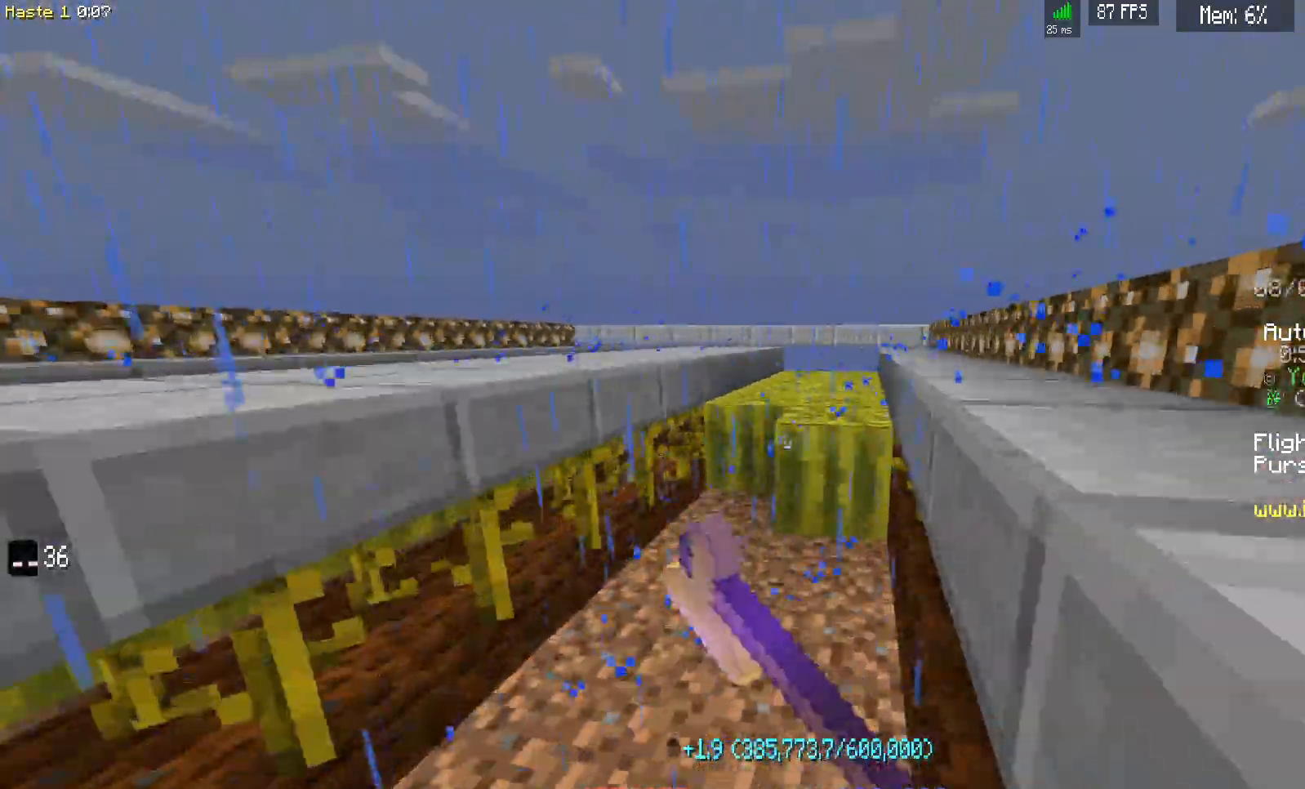
Gameplay with keyboard and mouse; each line is a JSON object with the keys and mouse buttons held at the frame after it. "events" lists presses ("down") and releases ("up") of "a", "d", "s", "space", "w", "mouse_left" and "mouse_right" between this image and that frame as [ms after this image, input, new state], when the widget could be followed in between. "mouse_left", "mouse_right" = the "left", "right" buttons of the "mouse" list. No other keys are recorded. Fast repeated clicks can show as one long hold. Mouse movement is not recorded.
{"keys": ["d", "w"], "mouse": ["left"], "events": []}
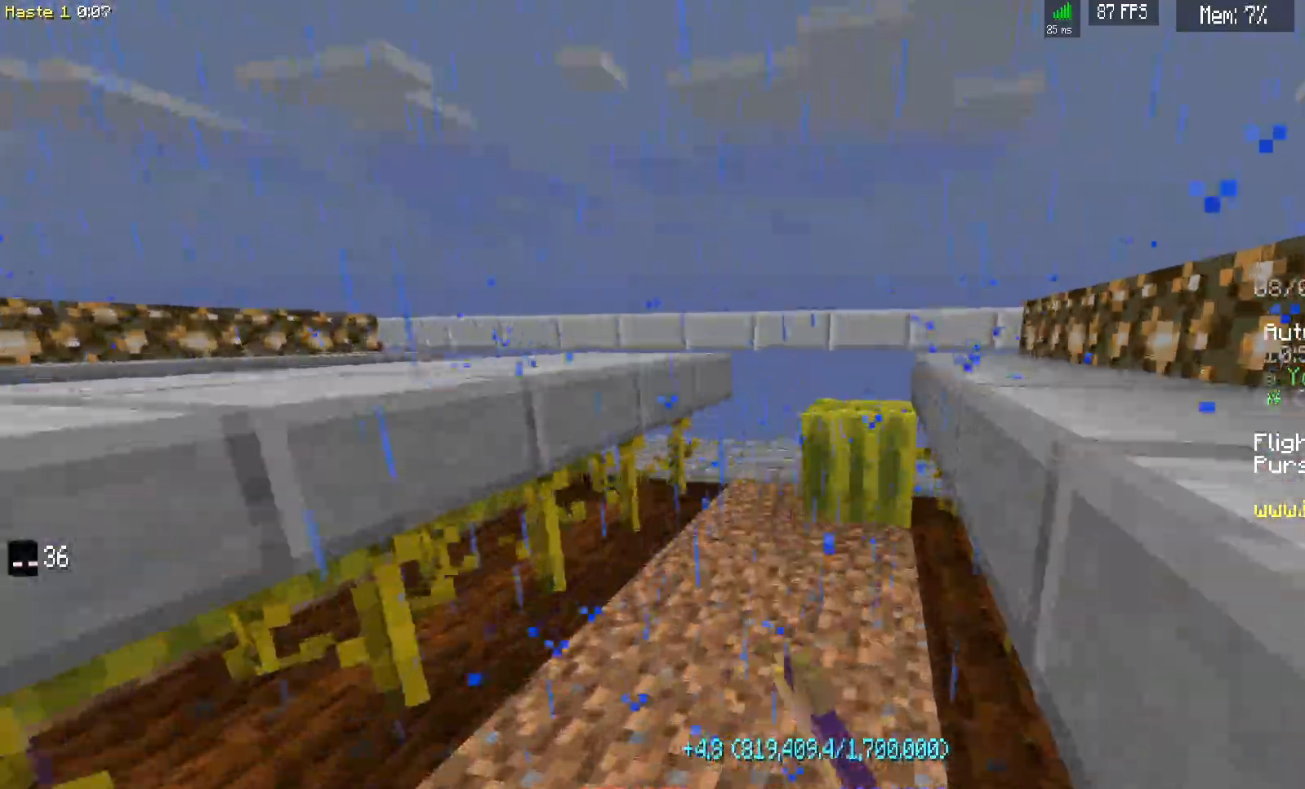
{"keys": ["w"], "mouse": [], "events": [[417, "mouse_left", "up"], [450, "d", "up"]]}
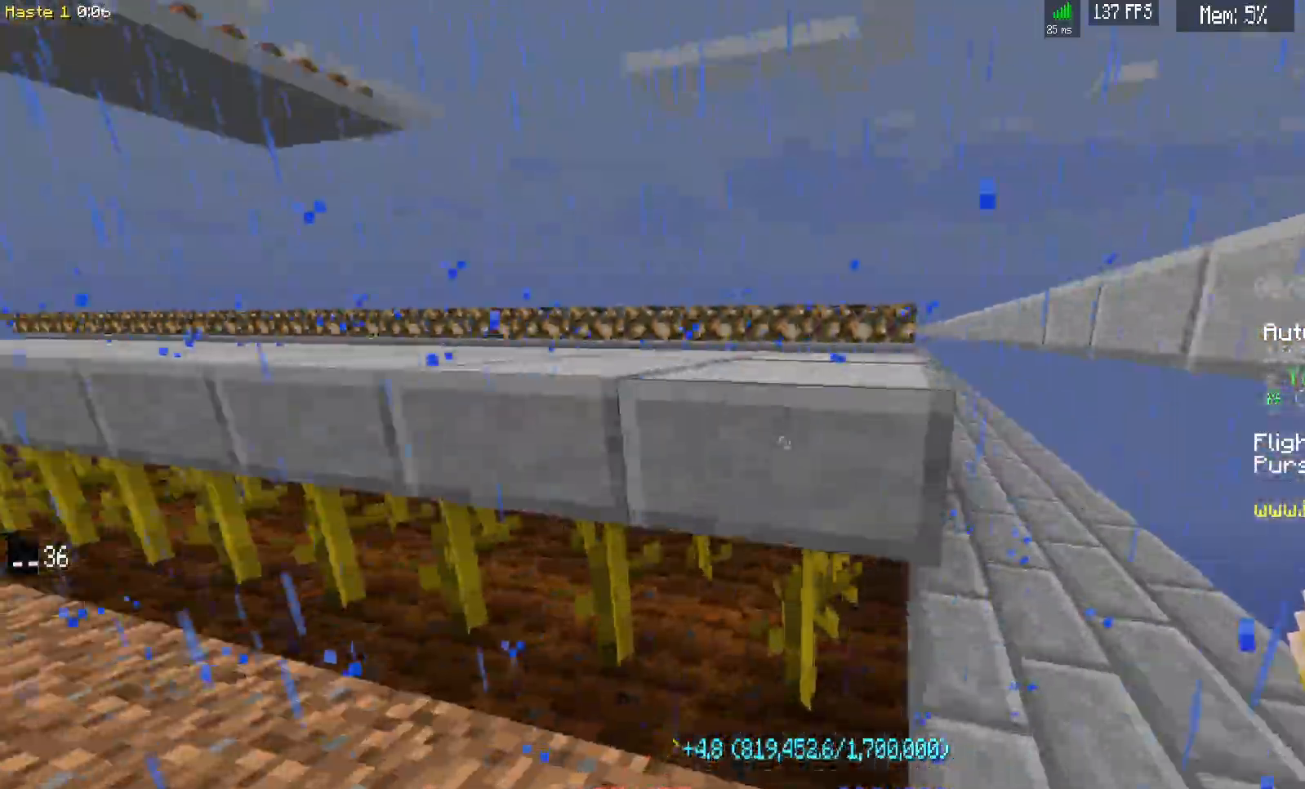
{"keys": ["d", "w"], "mouse": [], "events": [[33, "d", "down"]]}
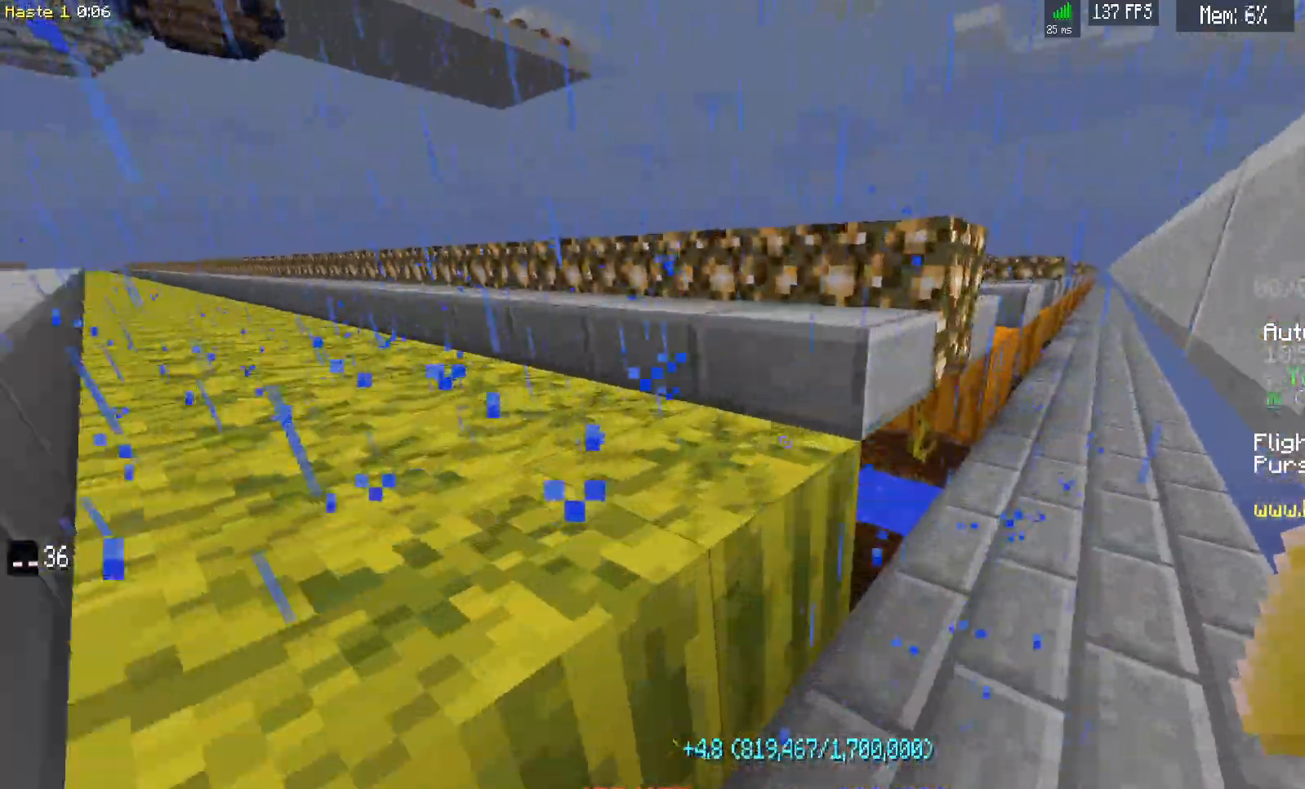
{"keys": [], "mouse": ["left"], "events": [[50, "d", "up"], [50, "w", "up"], [150, "mouse_left", "down"]]}
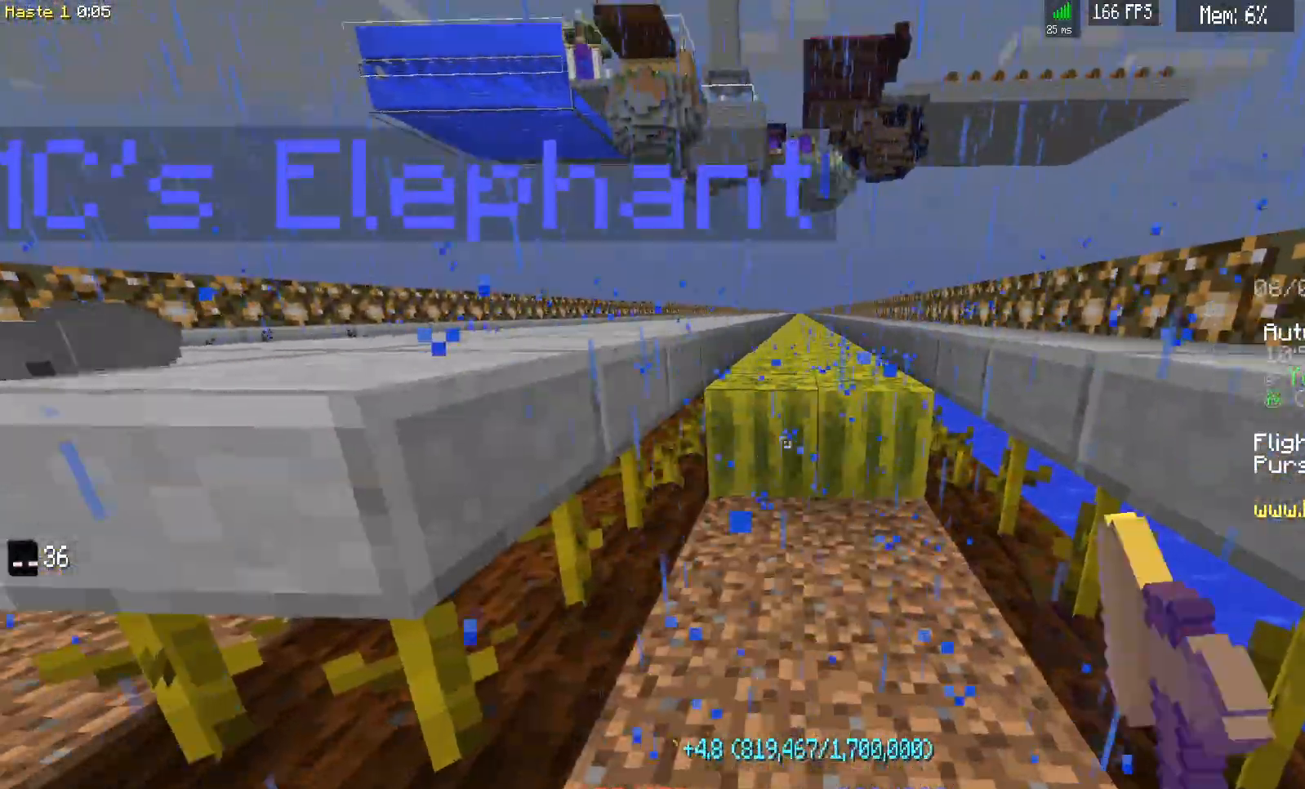
{"keys": [], "mouse": [], "events": [[200, "mouse_left", "up"], [200, "w", "down"], [250, "d", "down"], [450, "d", "up"], [450, "w", "up"]]}
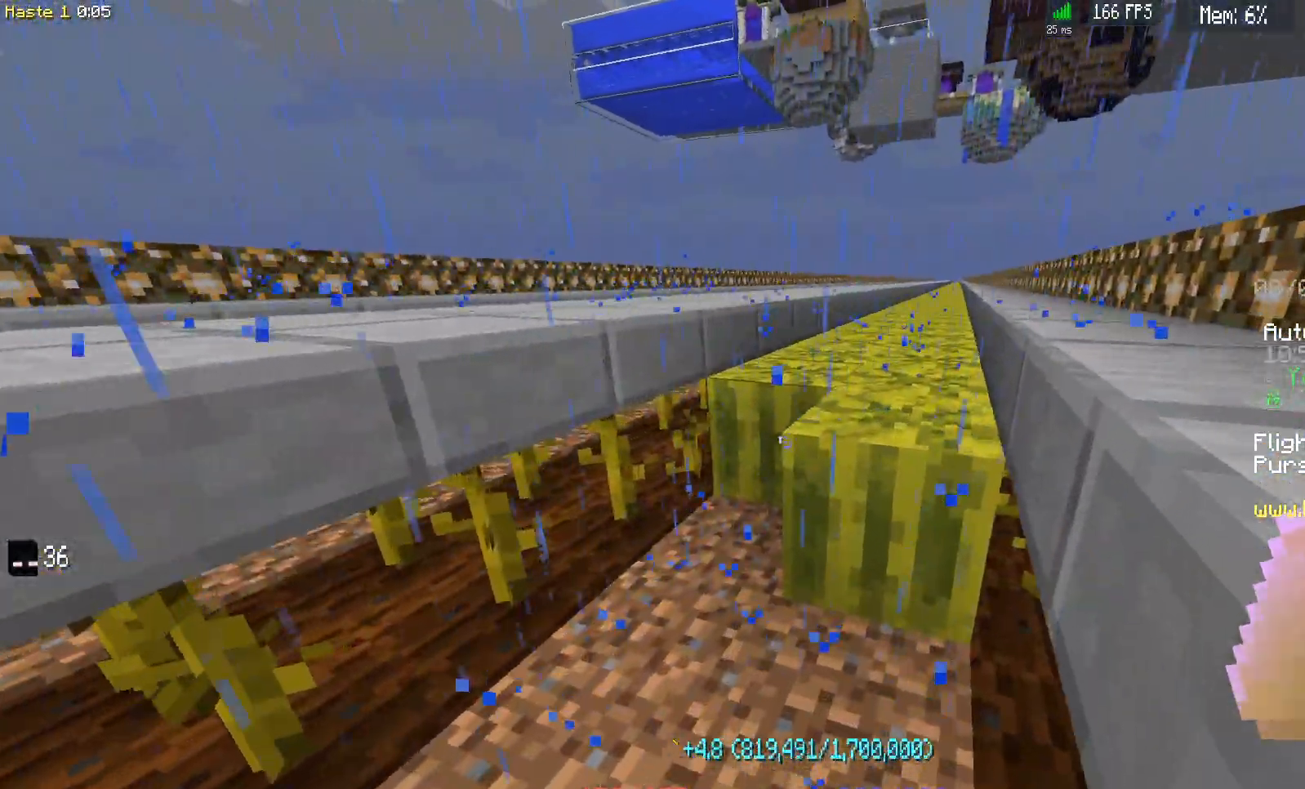
{"keys": [], "mouse": ["left"], "events": [[117, "mouse_left", "down"]]}
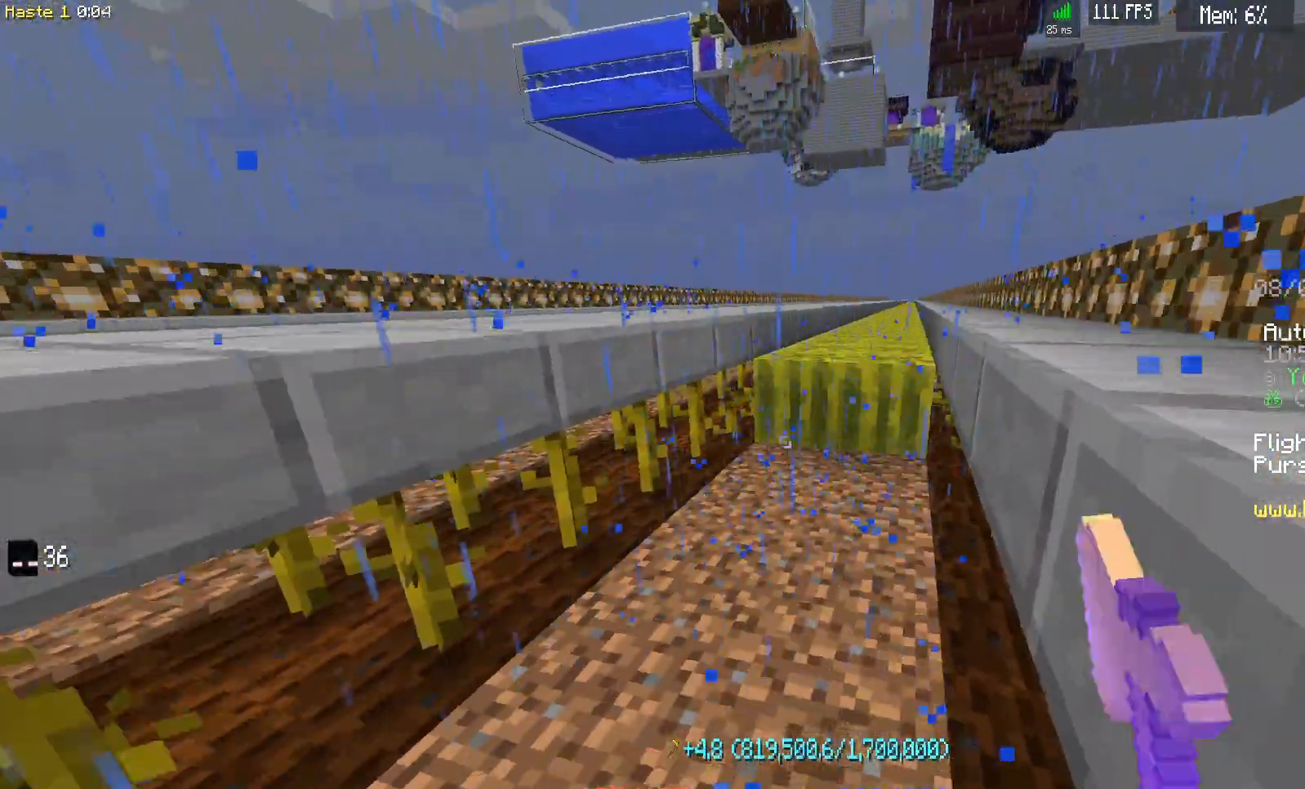
{"keys": ["d", "w"], "mouse": ["left"], "events": [[17, "mouse_left", "up"], [50, "d", "down"], [50, "w", "down"], [250, "d", "up"], [250, "w", "up"], [367, "d", "down"], [367, "mouse_left", "down"], [367, "w", "down"]]}
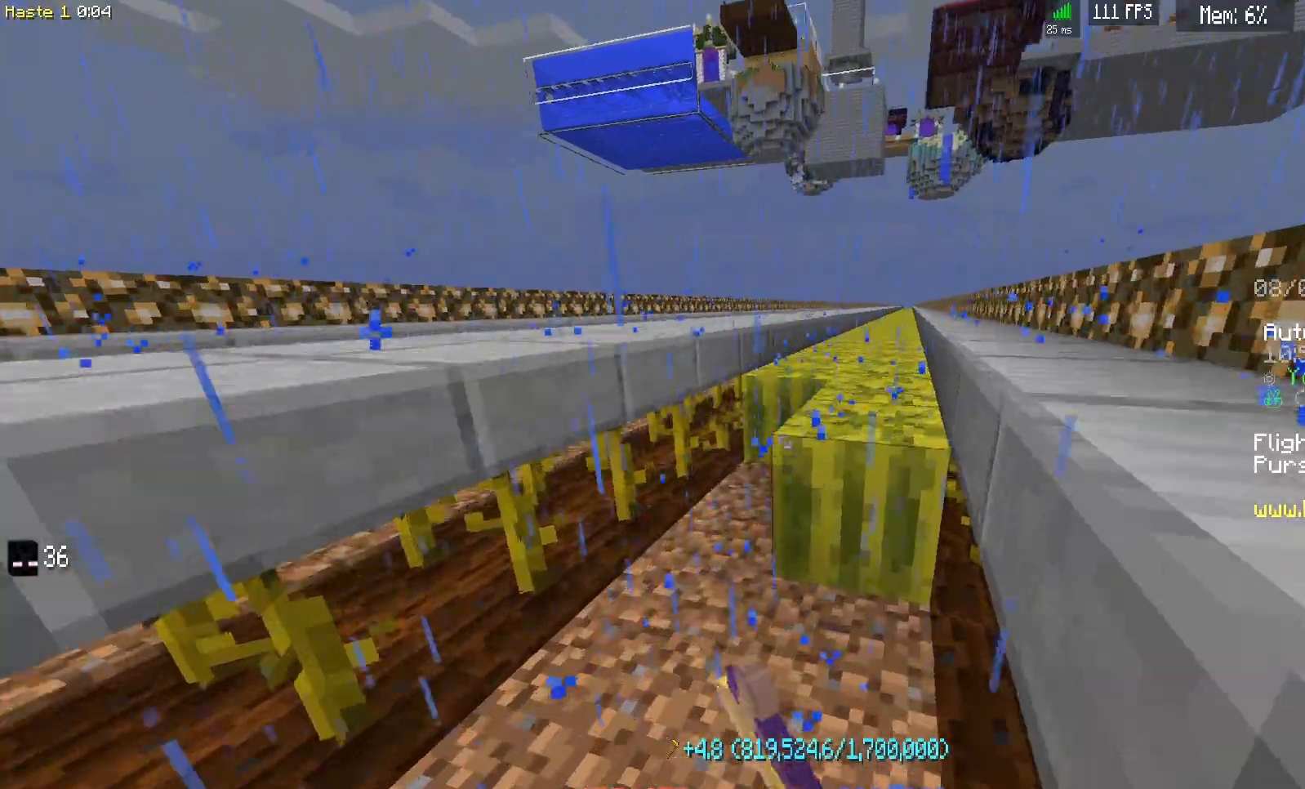
{"keys": ["d", "w"], "mouse": ["left"], "events": []}
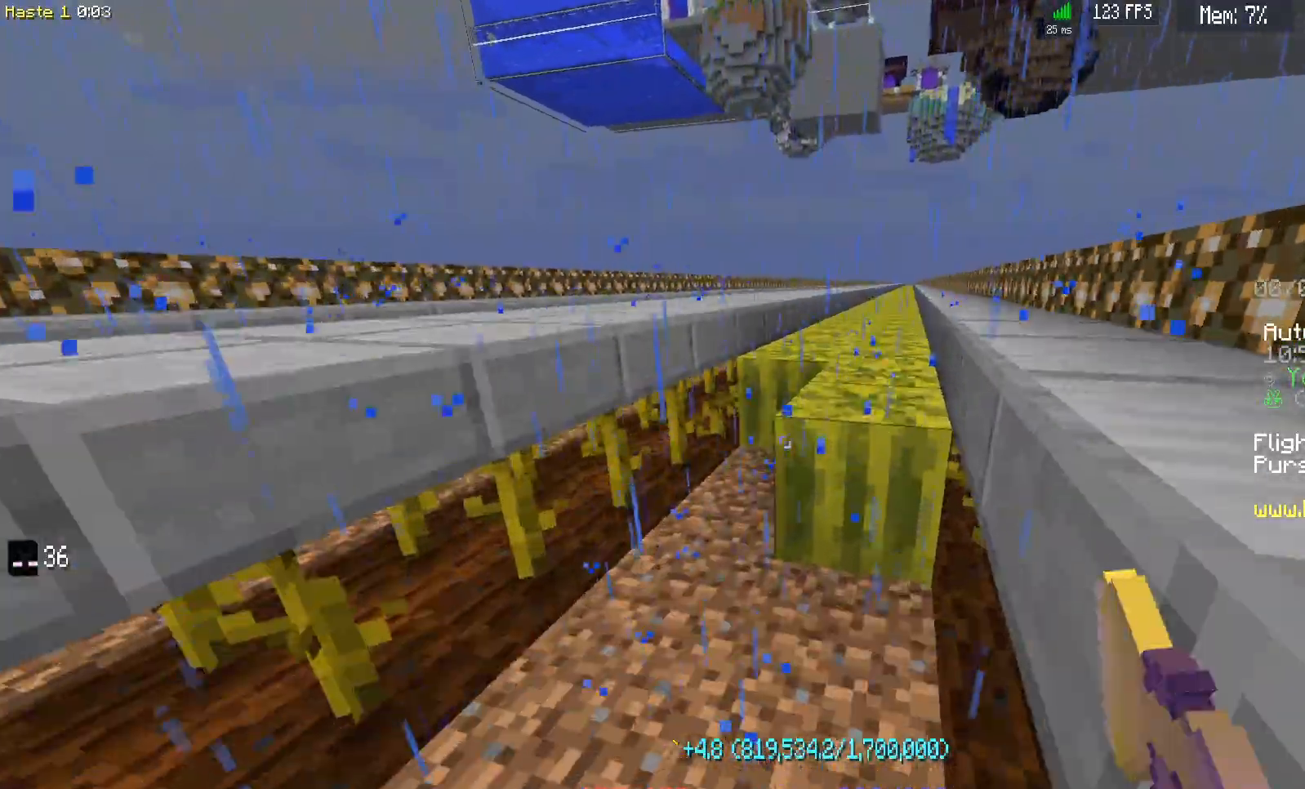
{"keys": ["d", "w"], "mouse": ["left"], "events": []}
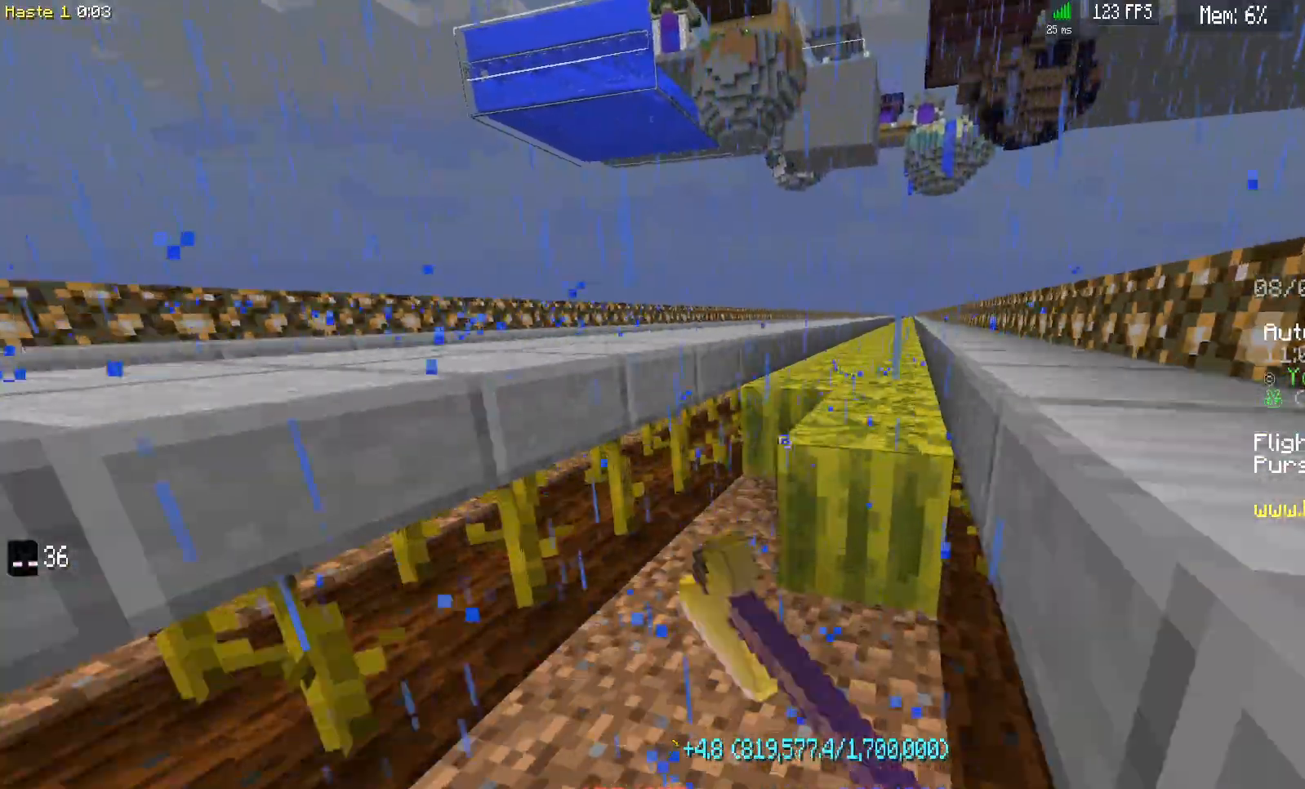
{"keys": ["d", "w"], "mouse": ["left"], "events": []}
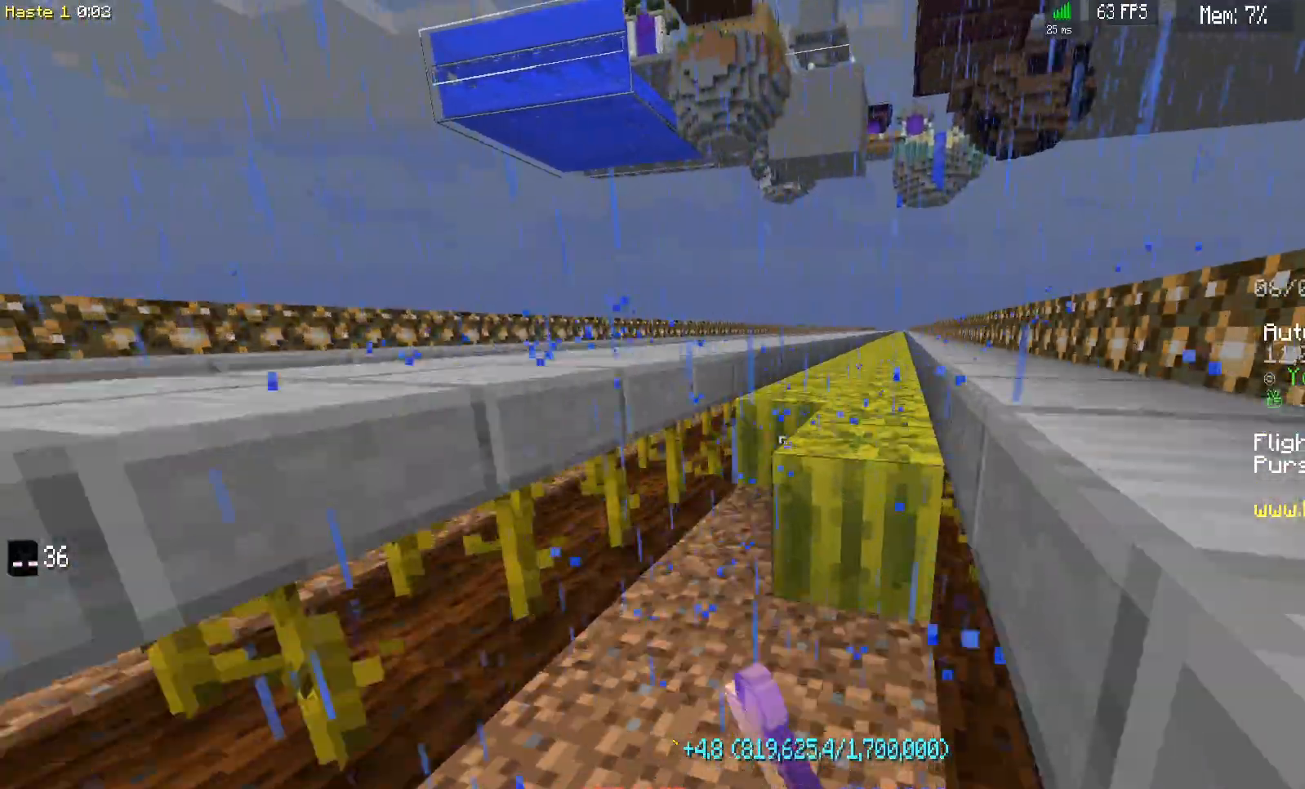
{"keys": ["d", "w"], "mouse": ["left"], "events": []}
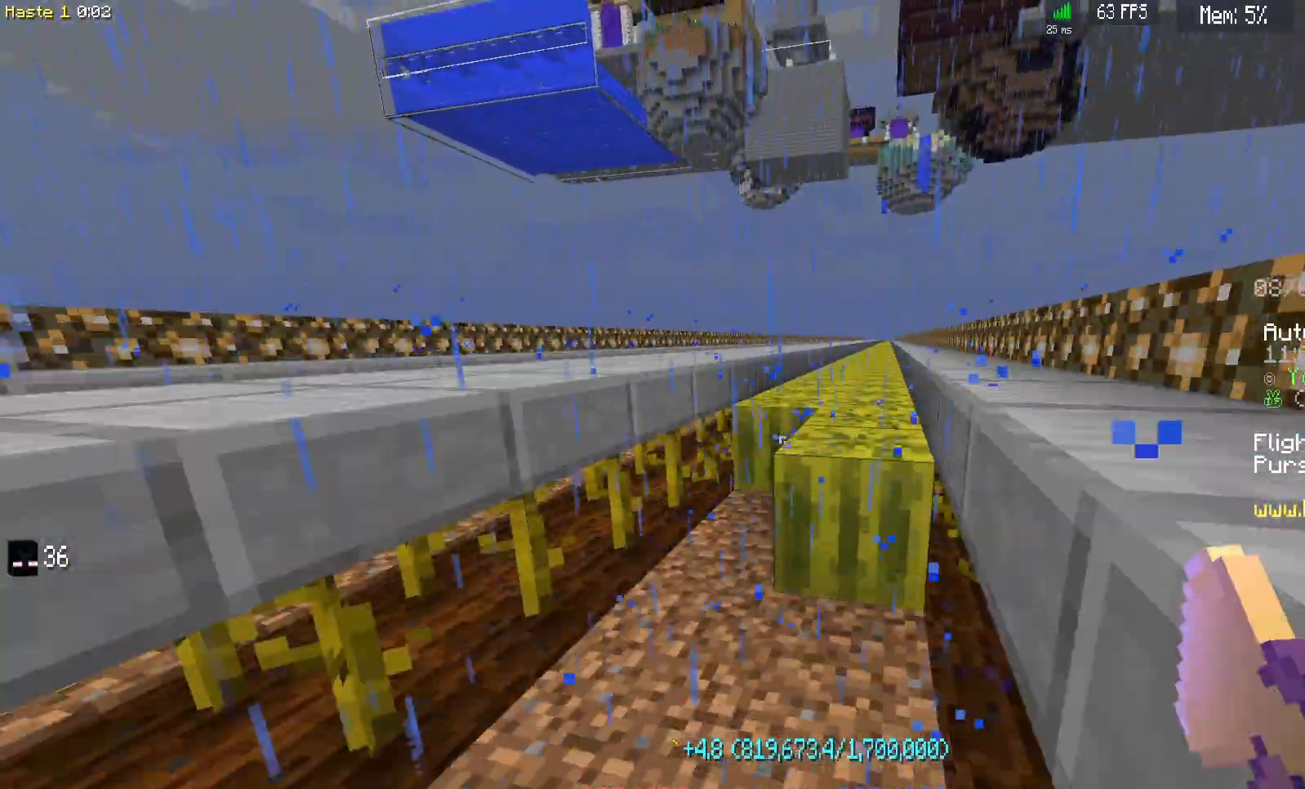
{"keys": ["d", "w"], "mouse": ["left"], "events": []}
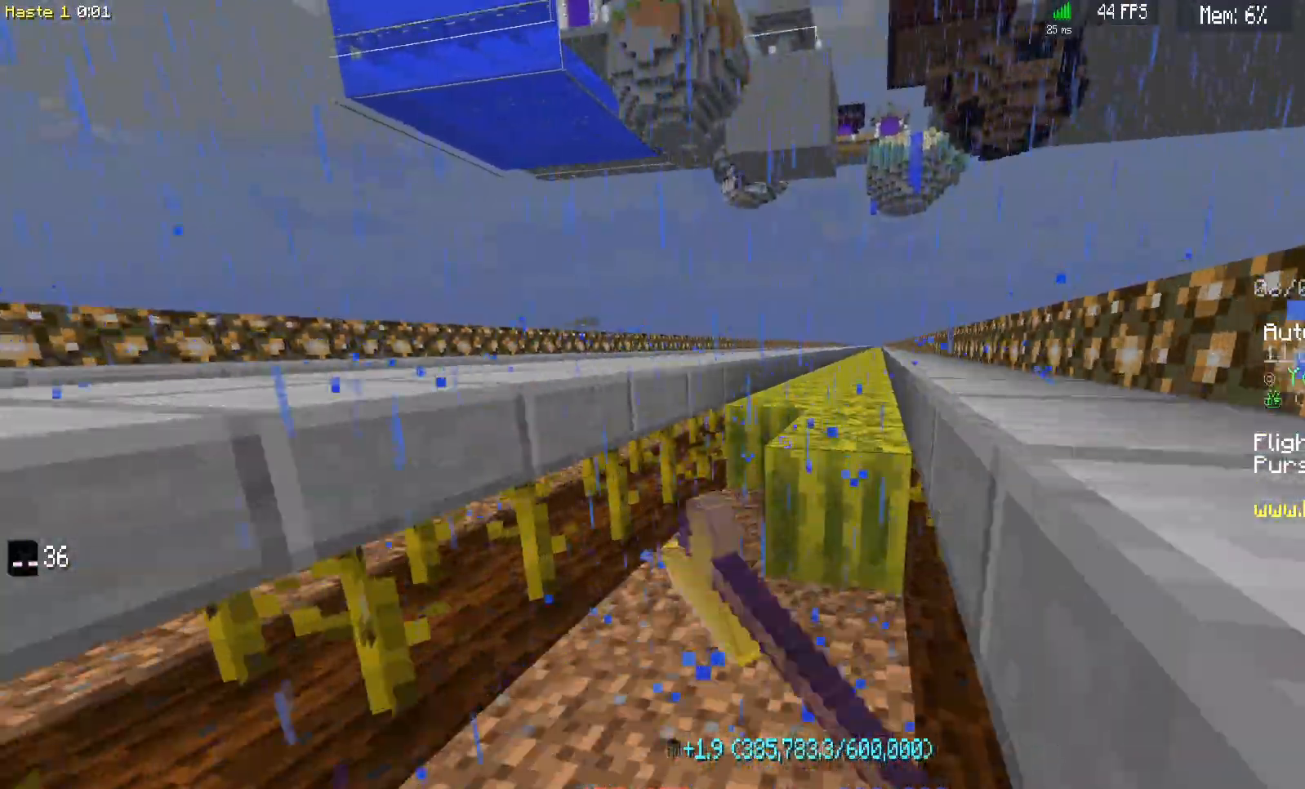
{"keys": ["d", "w"], "mouse": ["left"], "events": []}
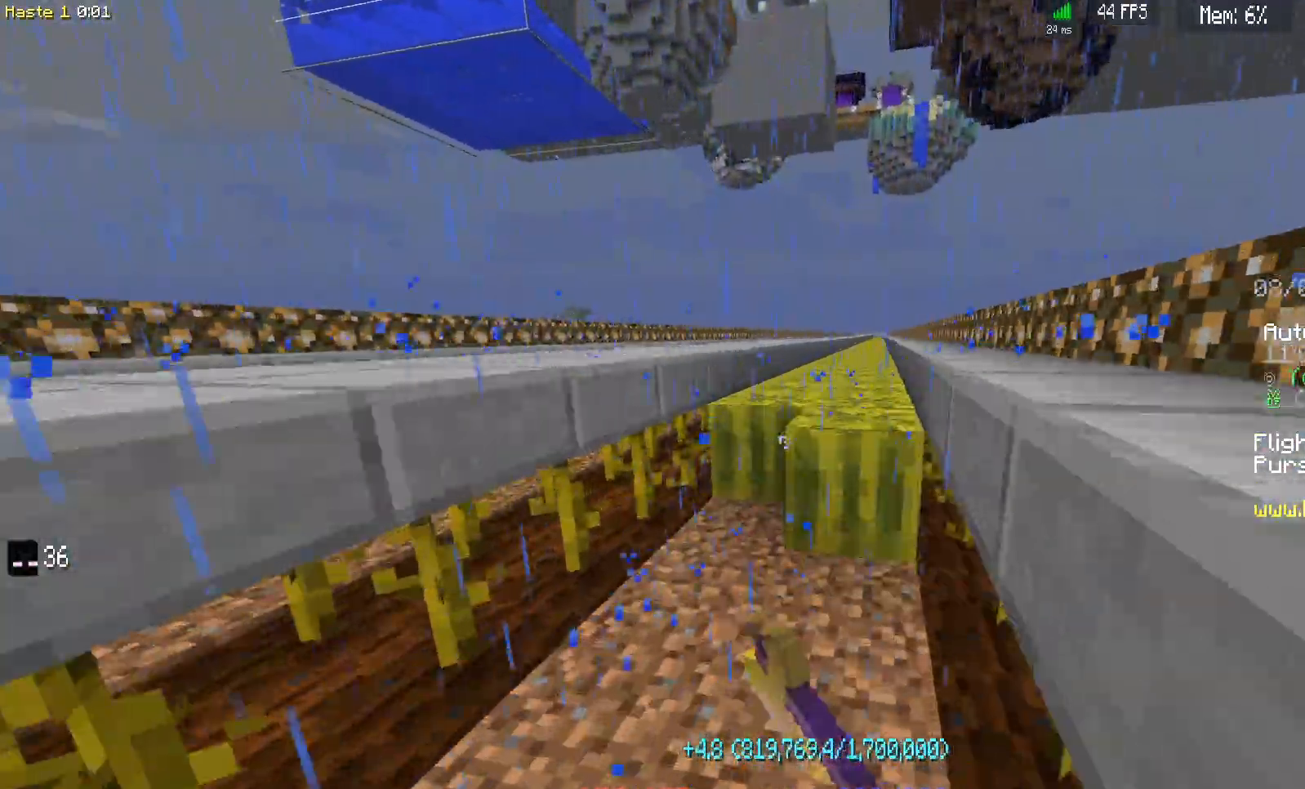
{"keys": ["d", "w"], "mouse": ["left"], "events": []}
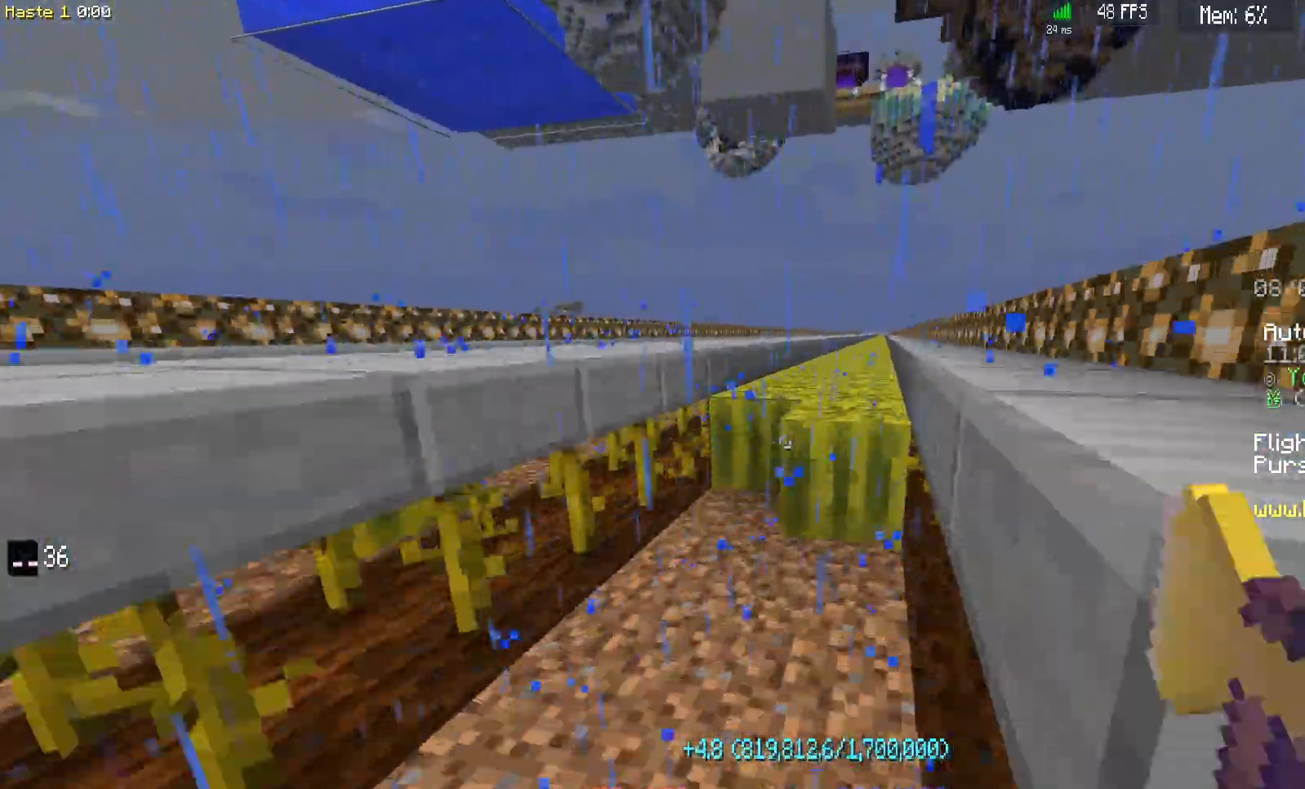
{"keys": ["d", "w"], "mouse": ["left"], "events": []}
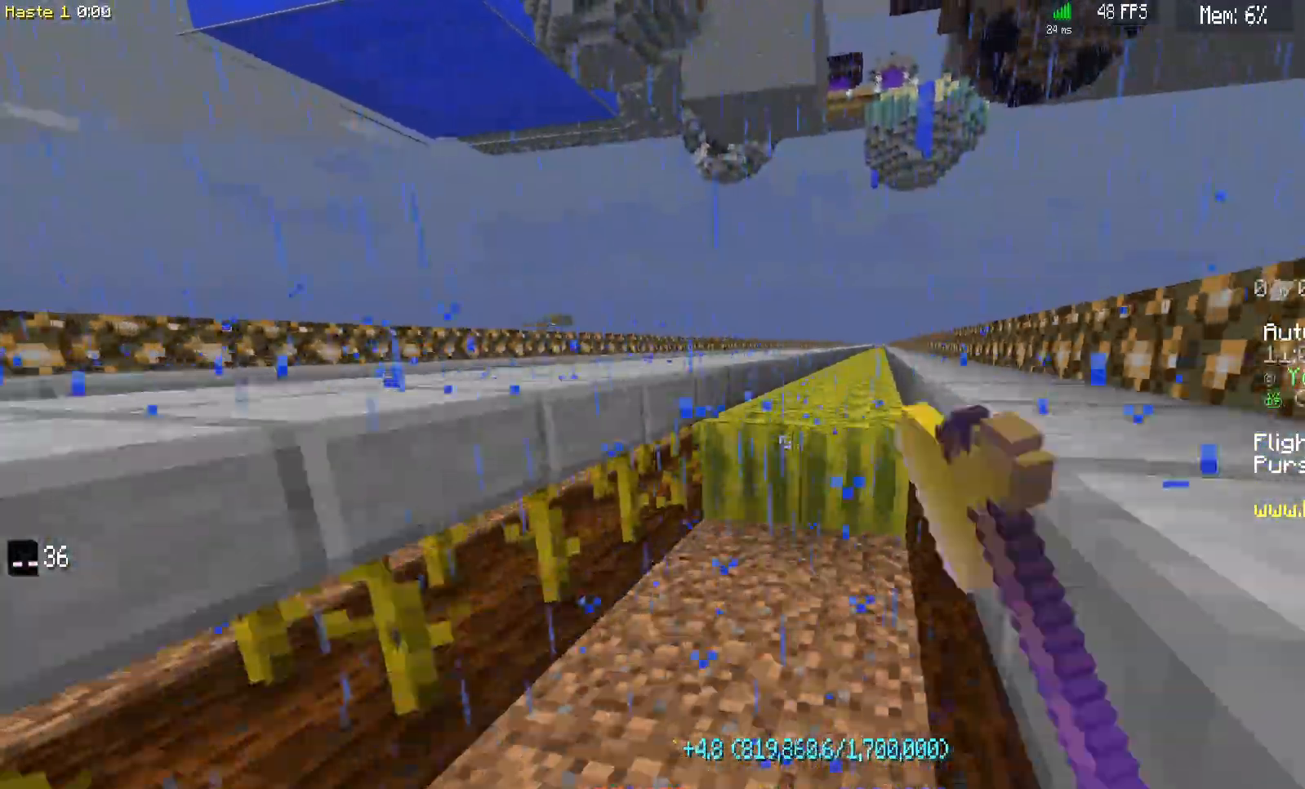
{"keys": ["d", "w"], "mouse": ["left"], "events": []}
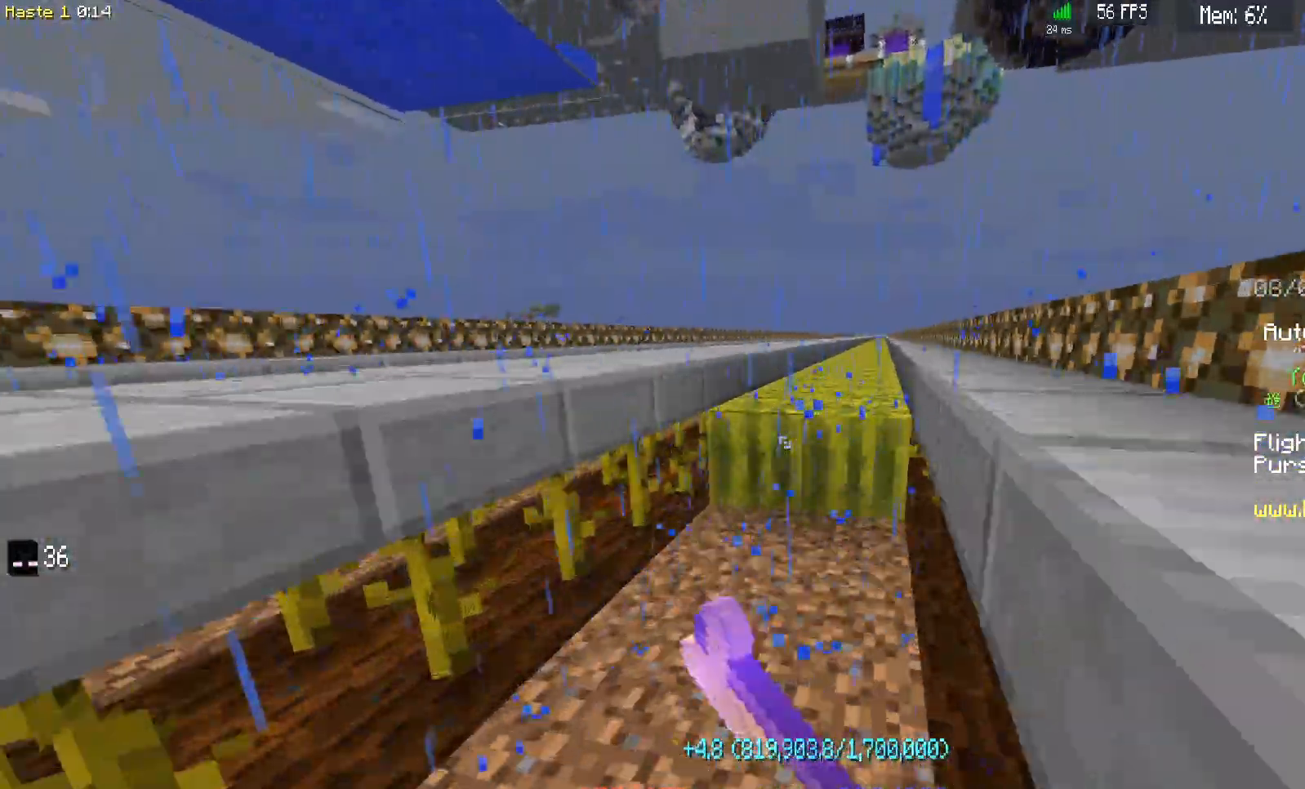
{"keys": ["d", "w"], "mouse": ["left"], "events": []}
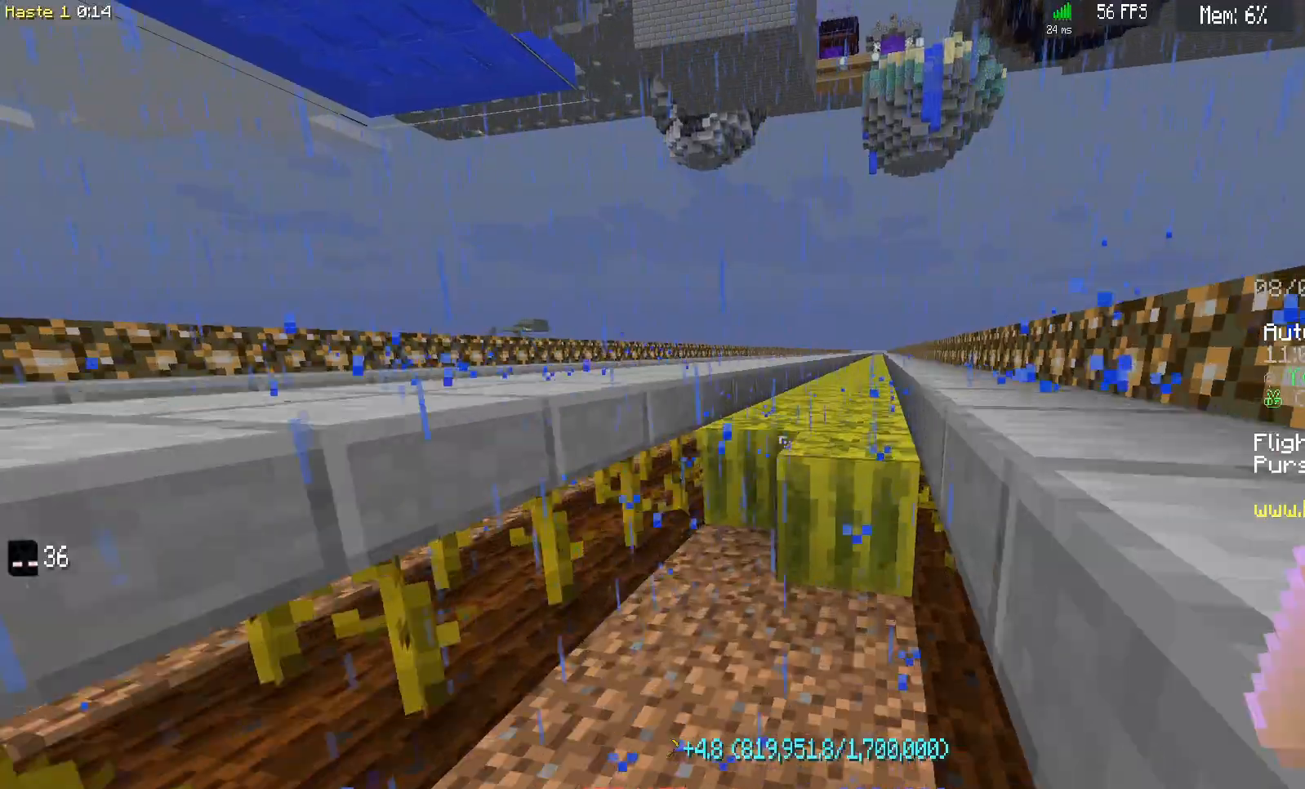
{"keys": ["d", "w"], "mouse": ["left"], "events": []}
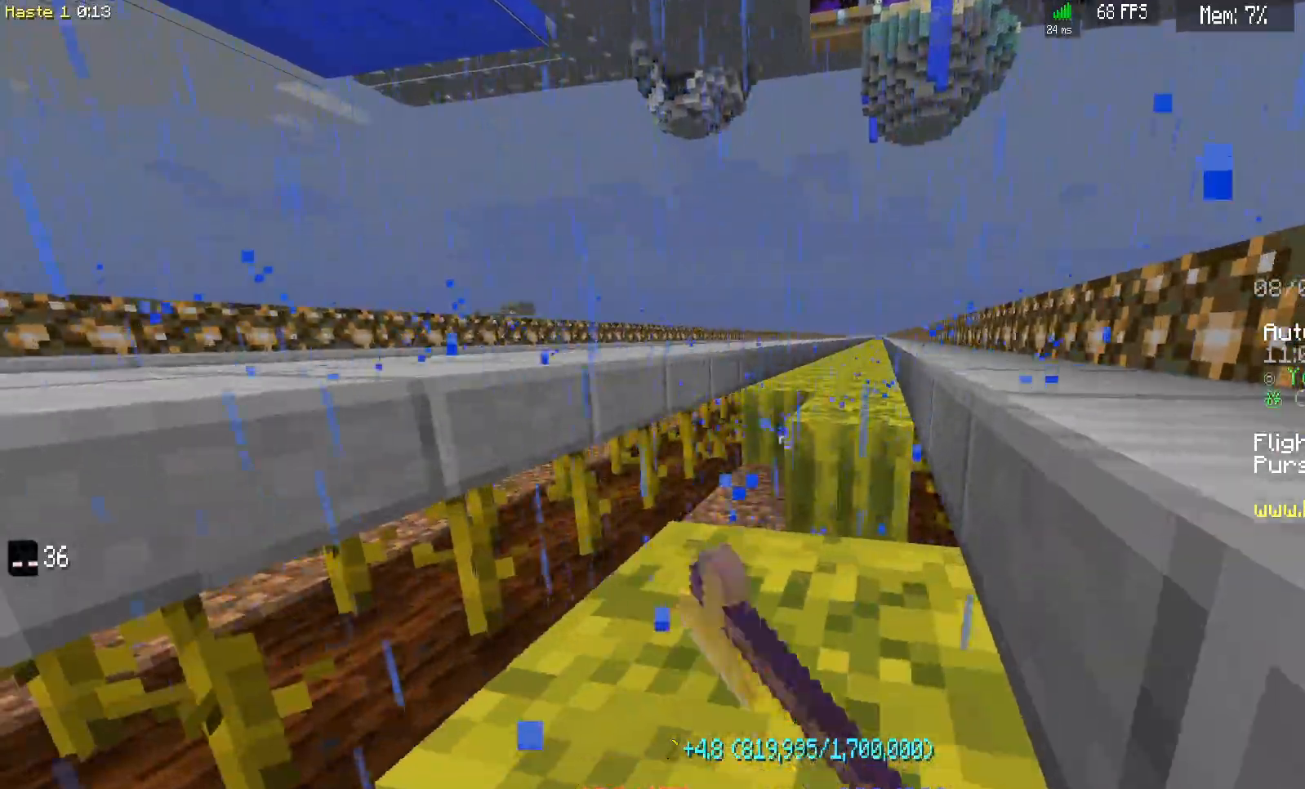
{"keys": ["d", "w"], "mouse": ["left"], "events": []}
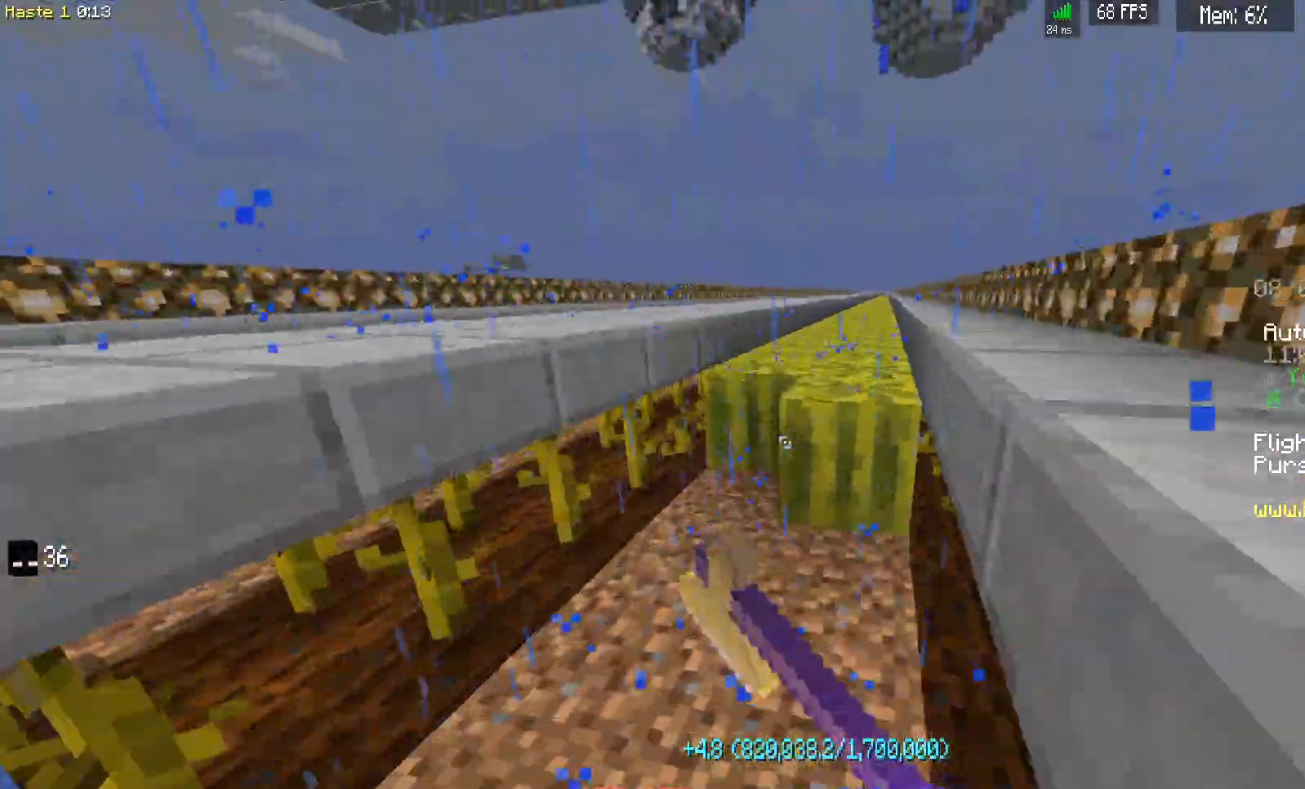
{"keys": ["d", "w"], "mouse": ["left"], "events": []}
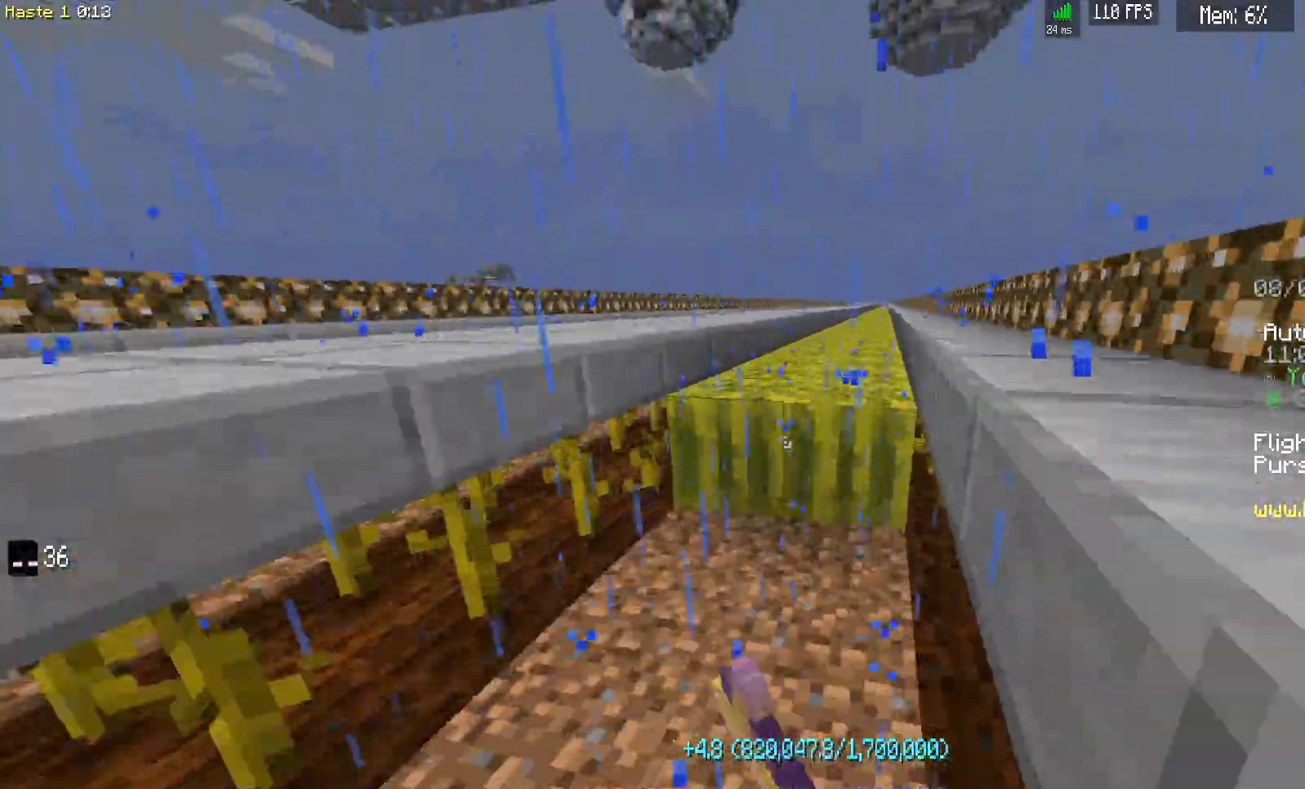
{"keys": ["d", "w"], "mouse": ["left"], "events": []}
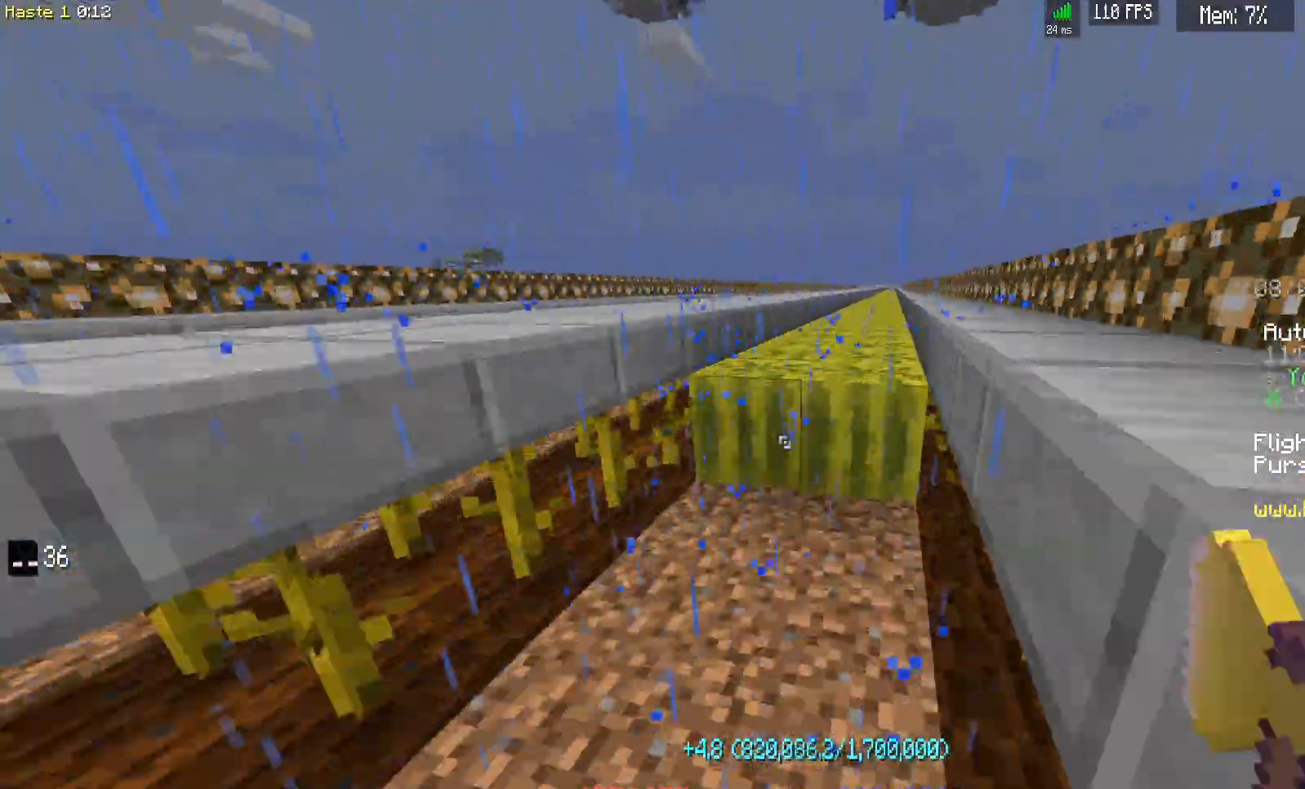
{"keys": ["d", "w"], "mouse": ["left"], "events": []}
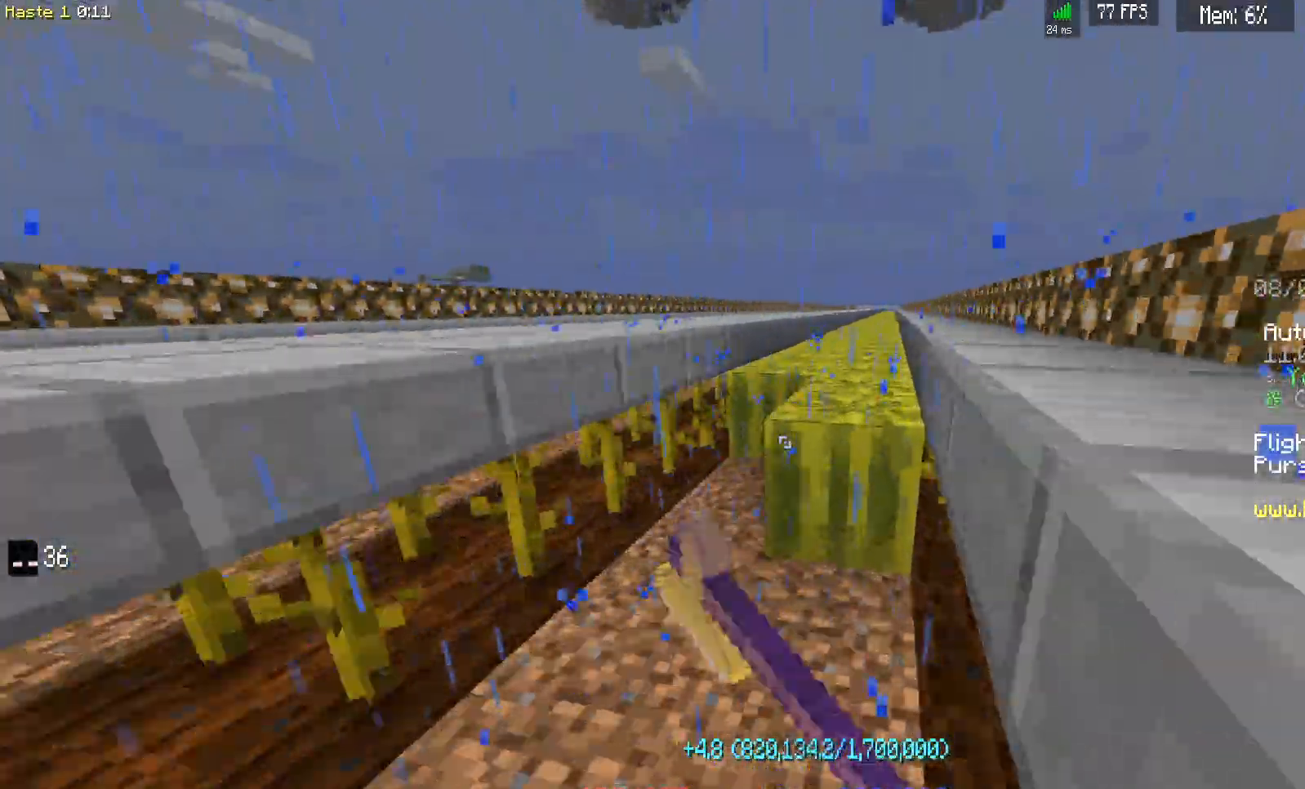
{"keys": ["d", "w"], "mouse": ["left"], "events": []}
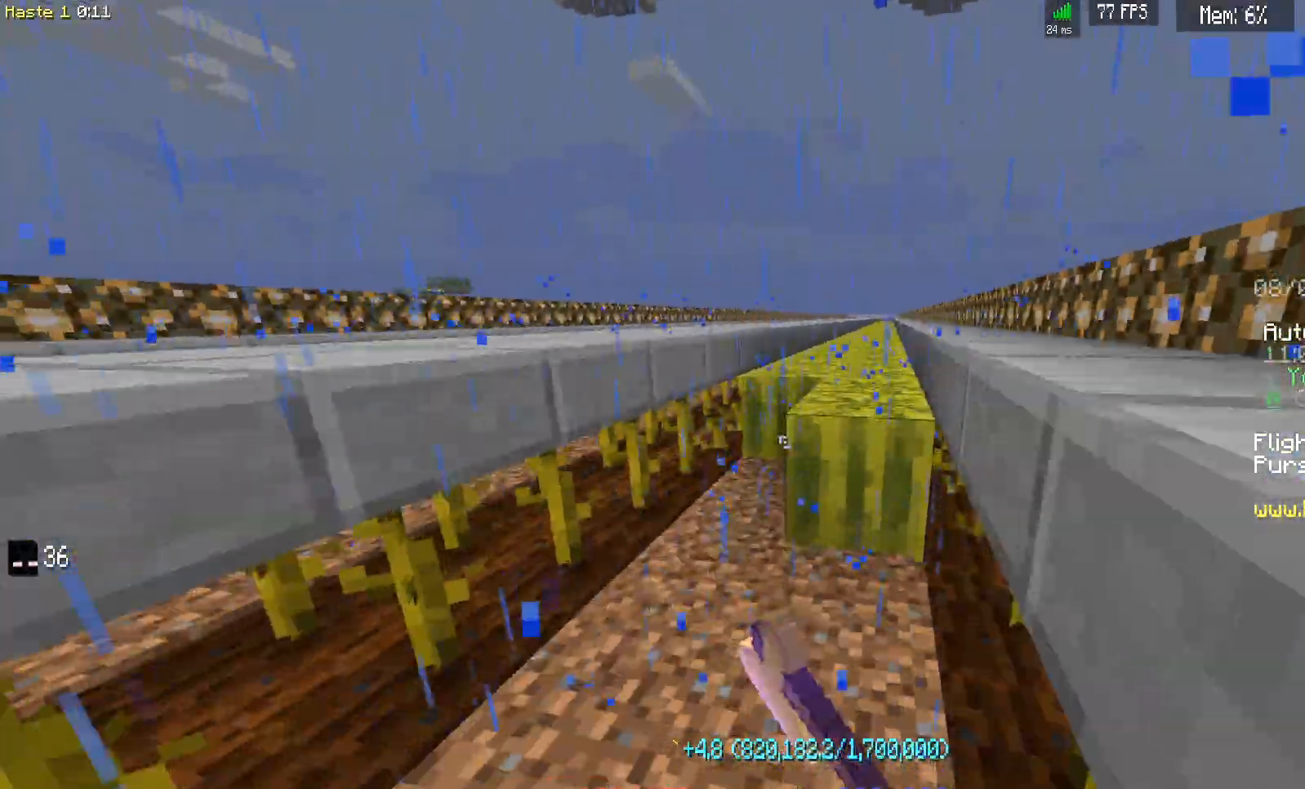
{"keys": ["d", "w"], "mouse": ["left"], "events": []}
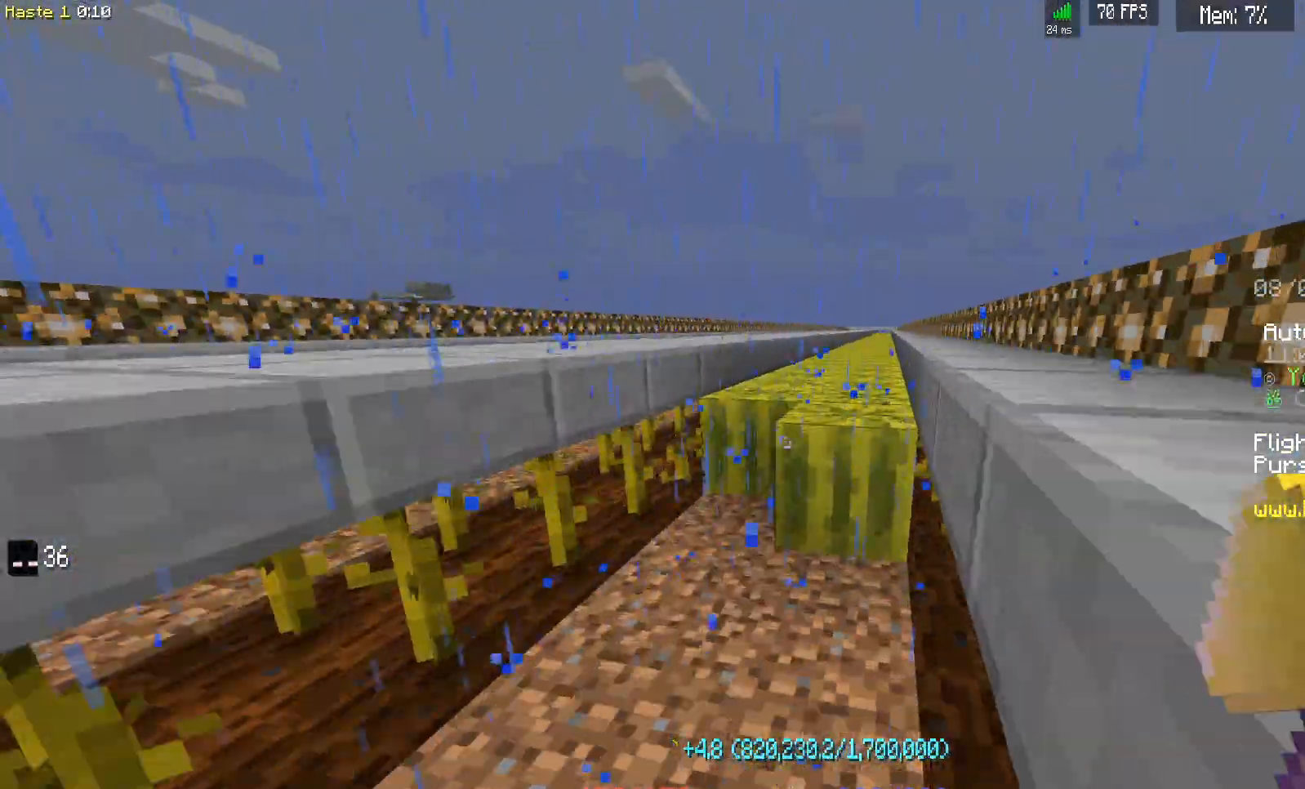
{"keys": ["d", "w"], "mouse": ["left"], "events": []}
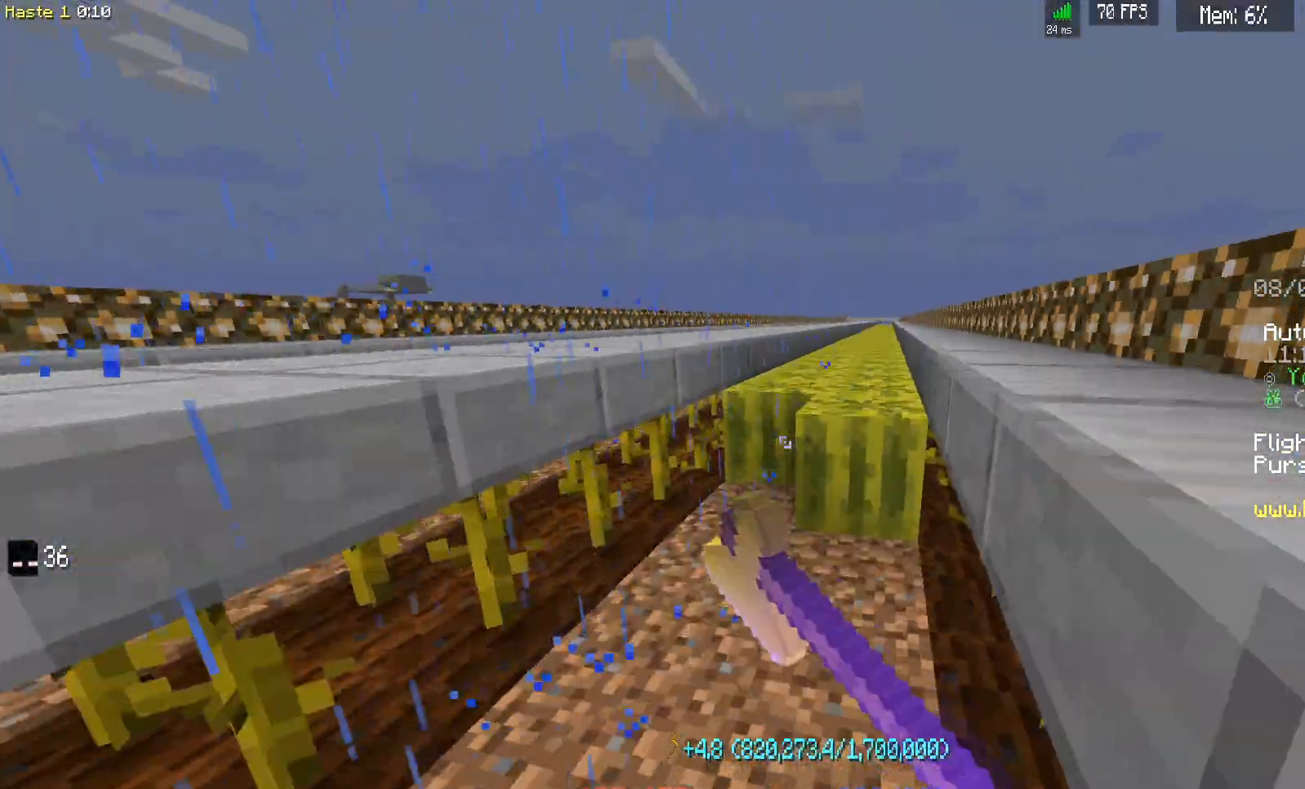
{"keys": ["d", "w"], "mouse": ["left"], "events": []}
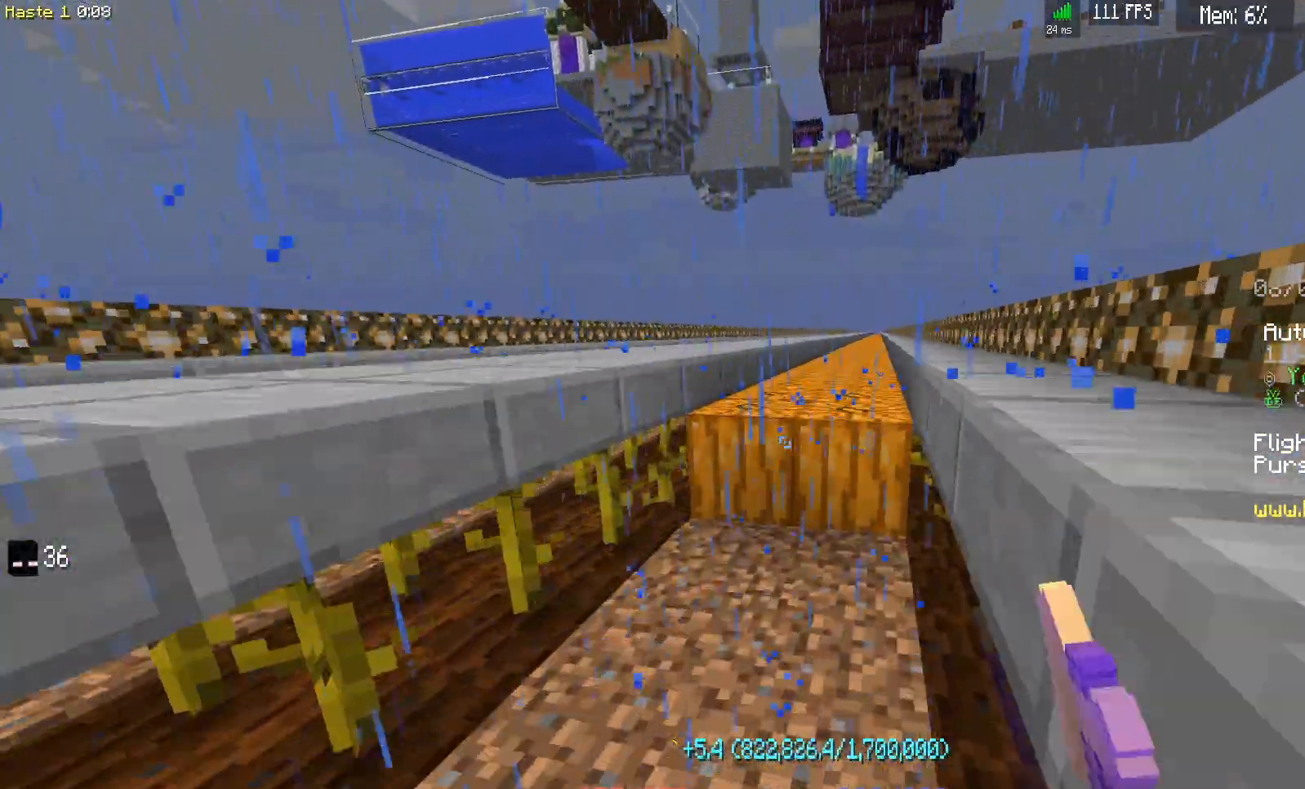
{"keys": ["d", "w"], "mouse": ["left"], "events": []}
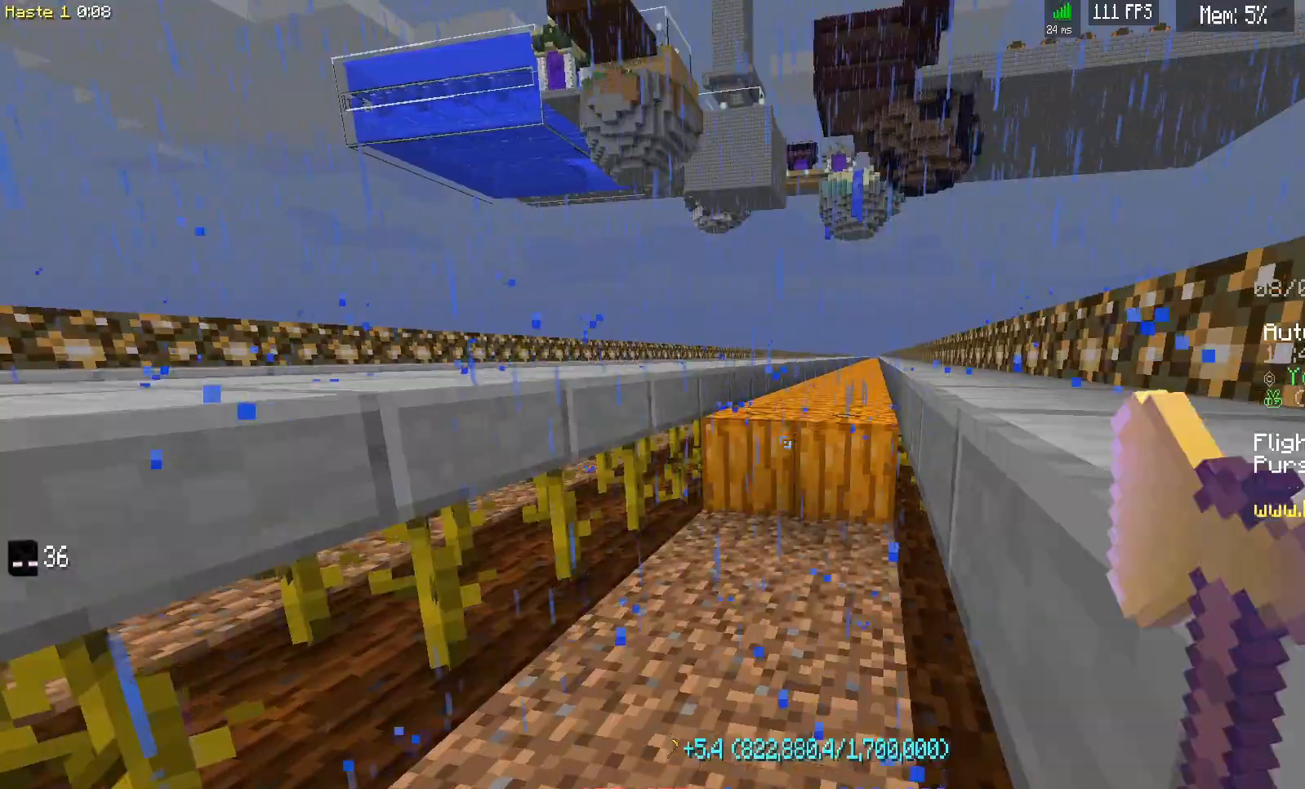
{"keys": ["d", "w"], "mouse": ["left"], "events": []}
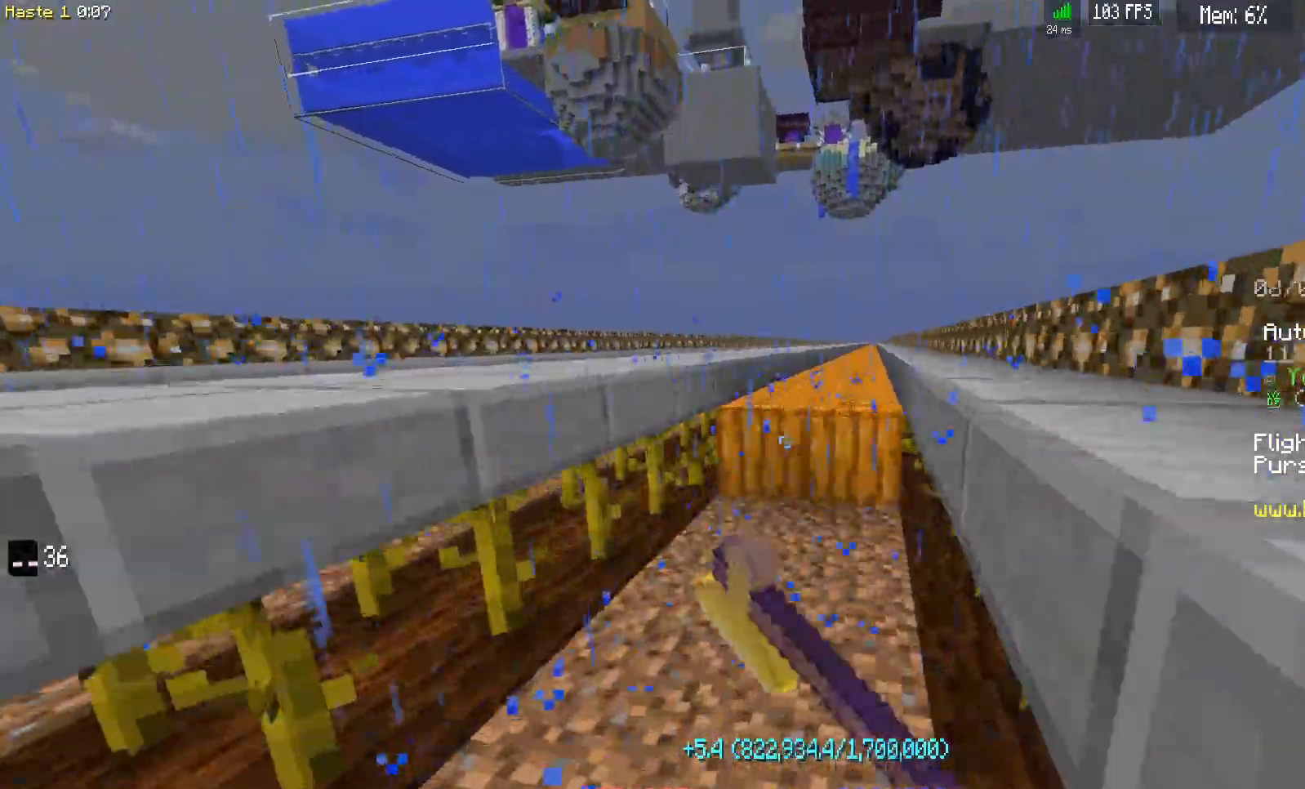
{"keys": ["d", "w"], "mouse": ["left"], "events": []}
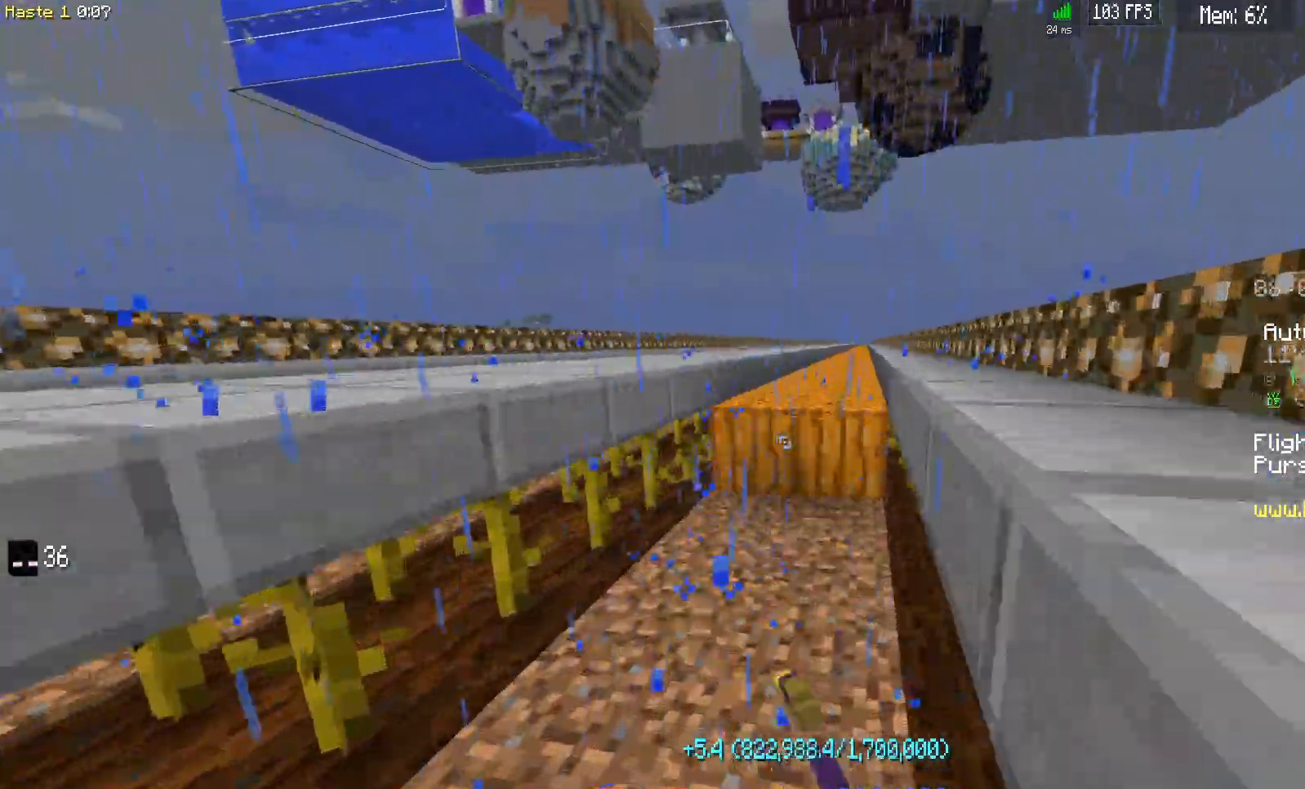
{"keys": ["d", "w"], "mouse": ["left"], "events": []}
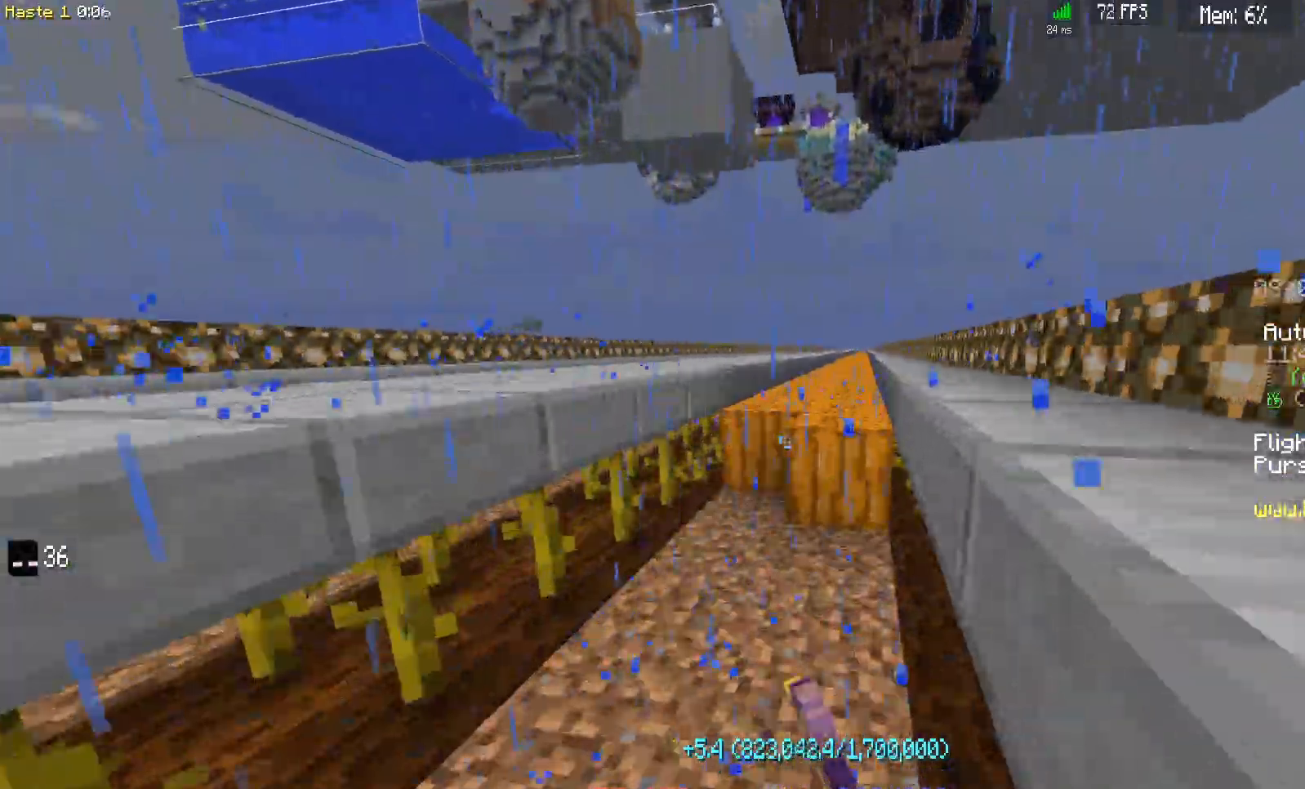
{"keys": ["d", "w"], "mouse": ["left"], "events": []}